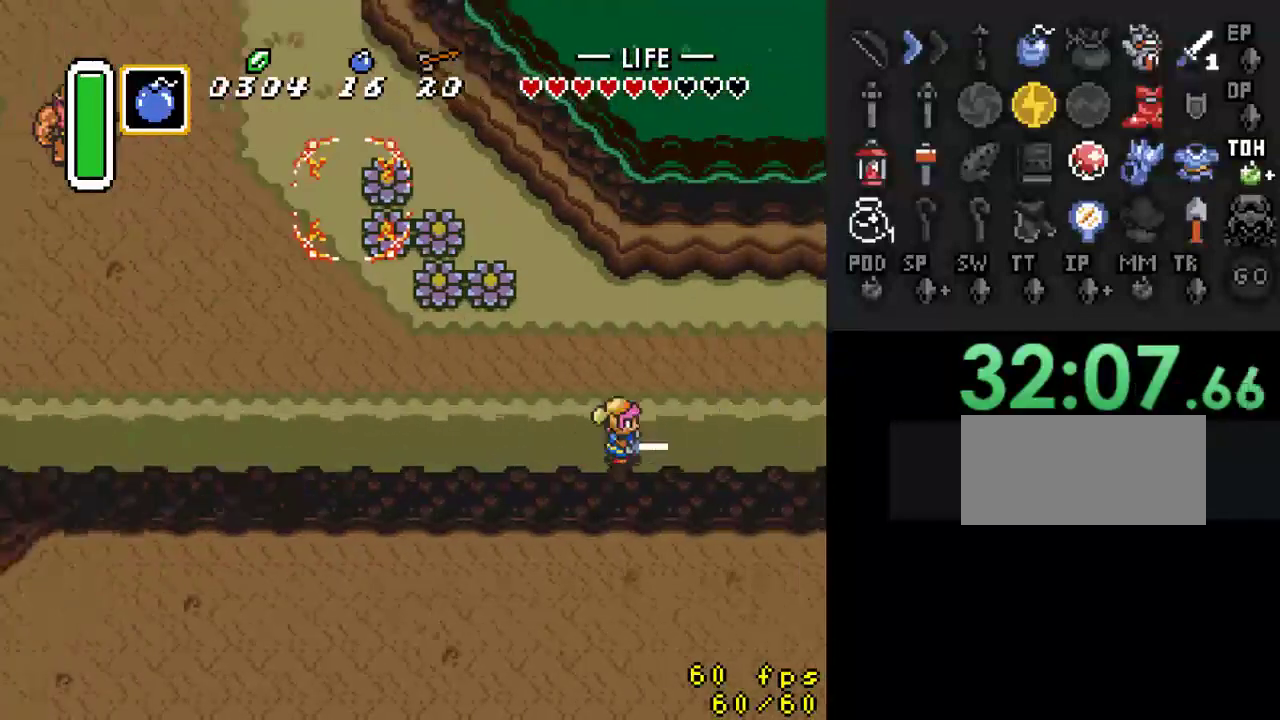
Gameplay with a controller (Nintendo layout); each line is a JSON object with the inputs held at the frame after it. "events" lists button and stick changes between this image and that frame as [ms after this image, input, new state], when the widget could be followed in between. Not read: L3 R3.
{"buttons": ["DPAD_RIGHT"], "events": []}
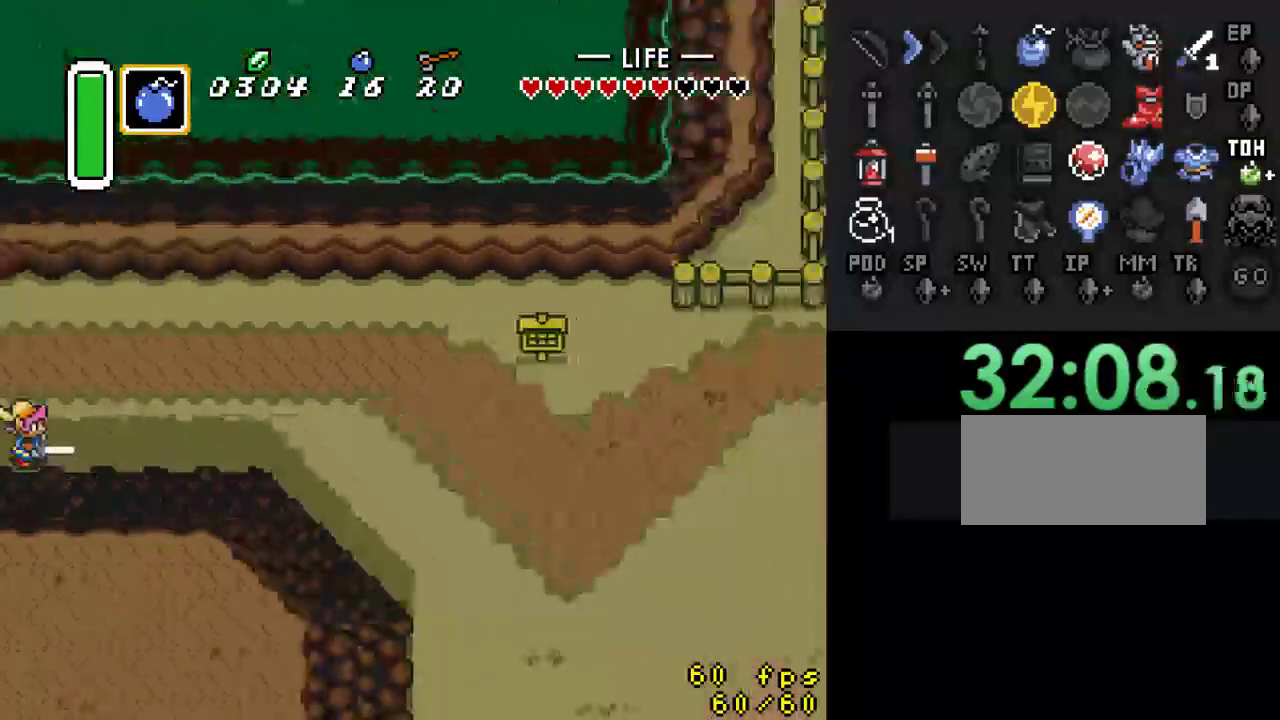
{"buttons": ["A"], "events": [[300, "A", "down"], [400, "DPAD_RIGHT", "up"]]}
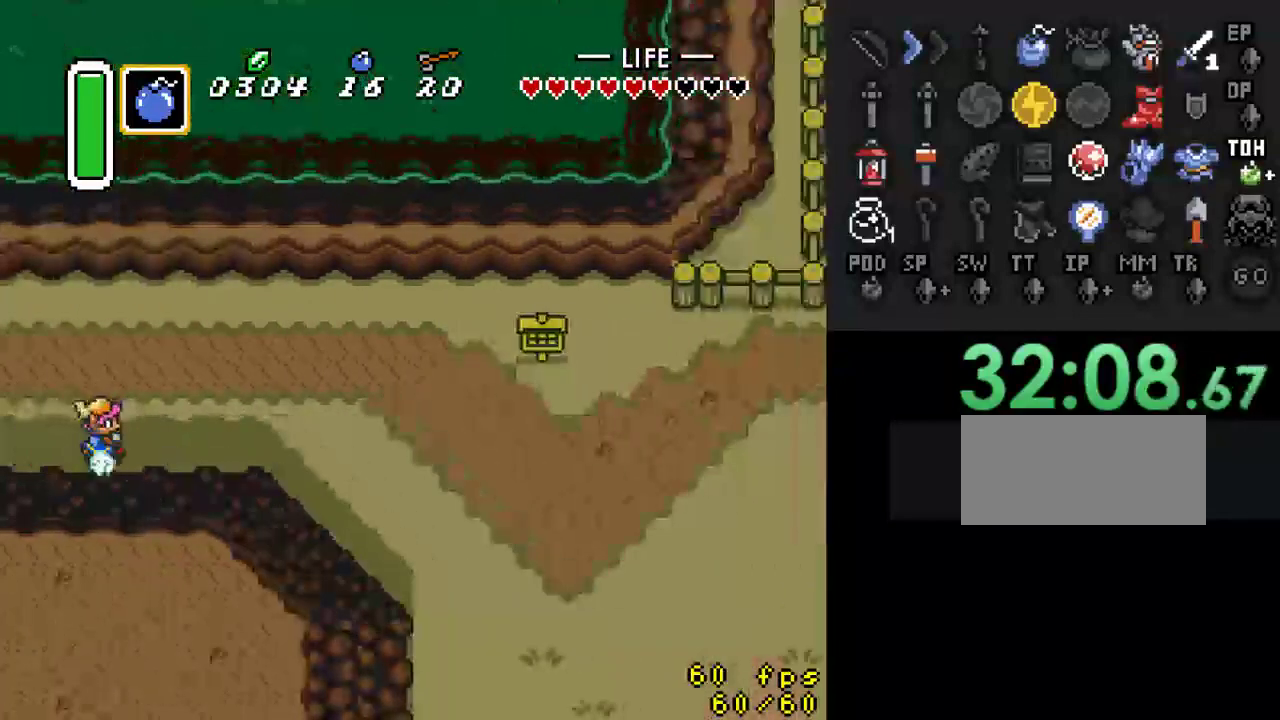
{"buttons": [], "events": [[367, "A", "up"]]}
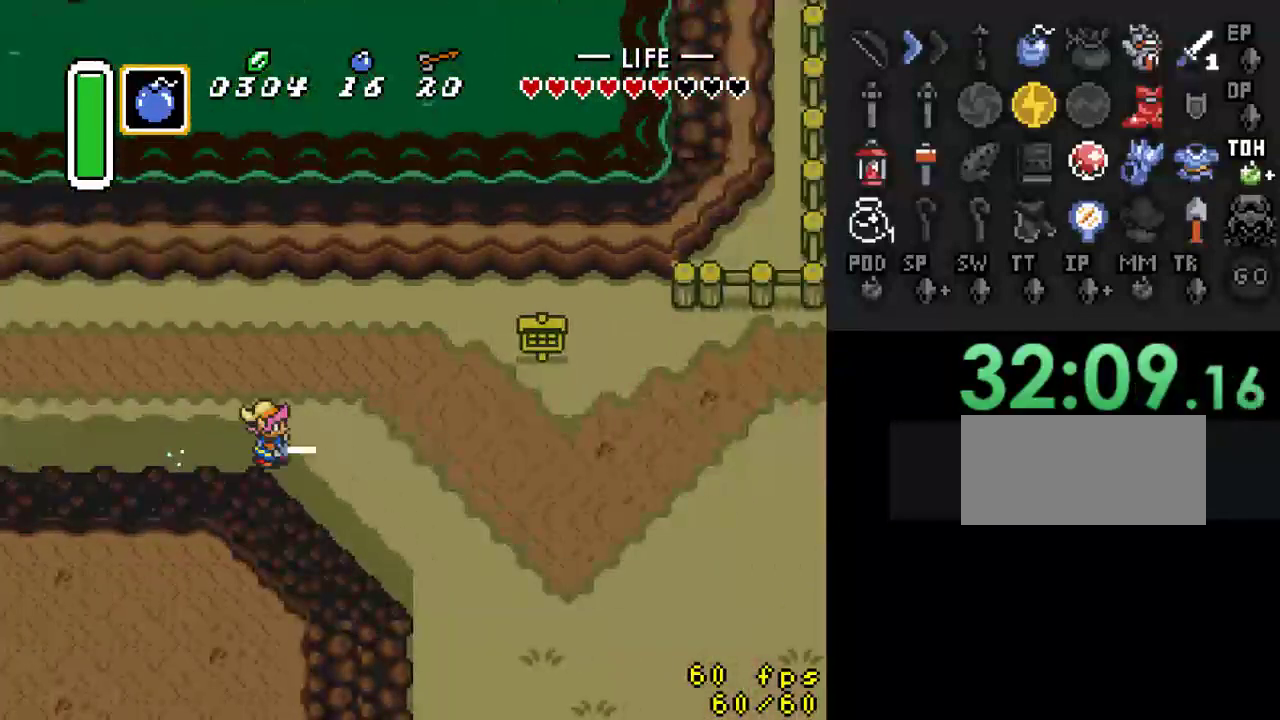
{"buttons": [], "events": []}
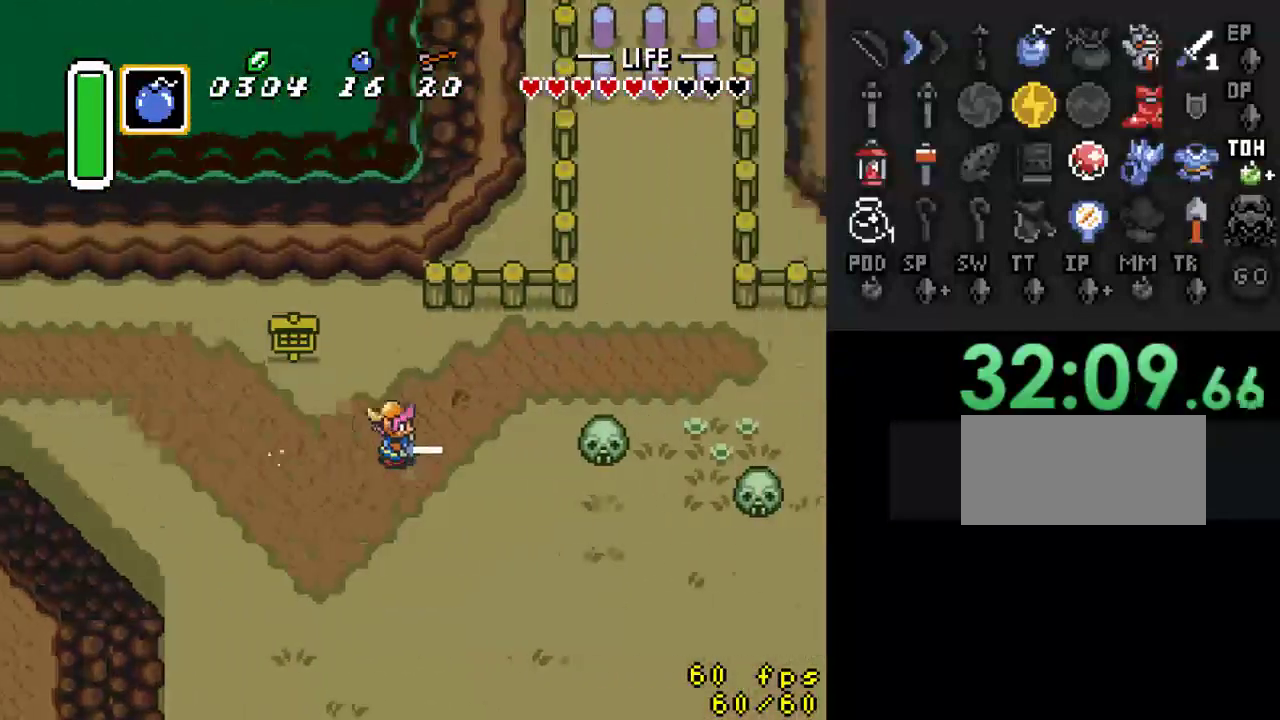
{"buttons": ["DPAD_DOWN", "DPAD_RIGHT"], "events": [[100, "DPAD_DOWN", "down"], [267, "DPAD_RIGHT", "down"]]}
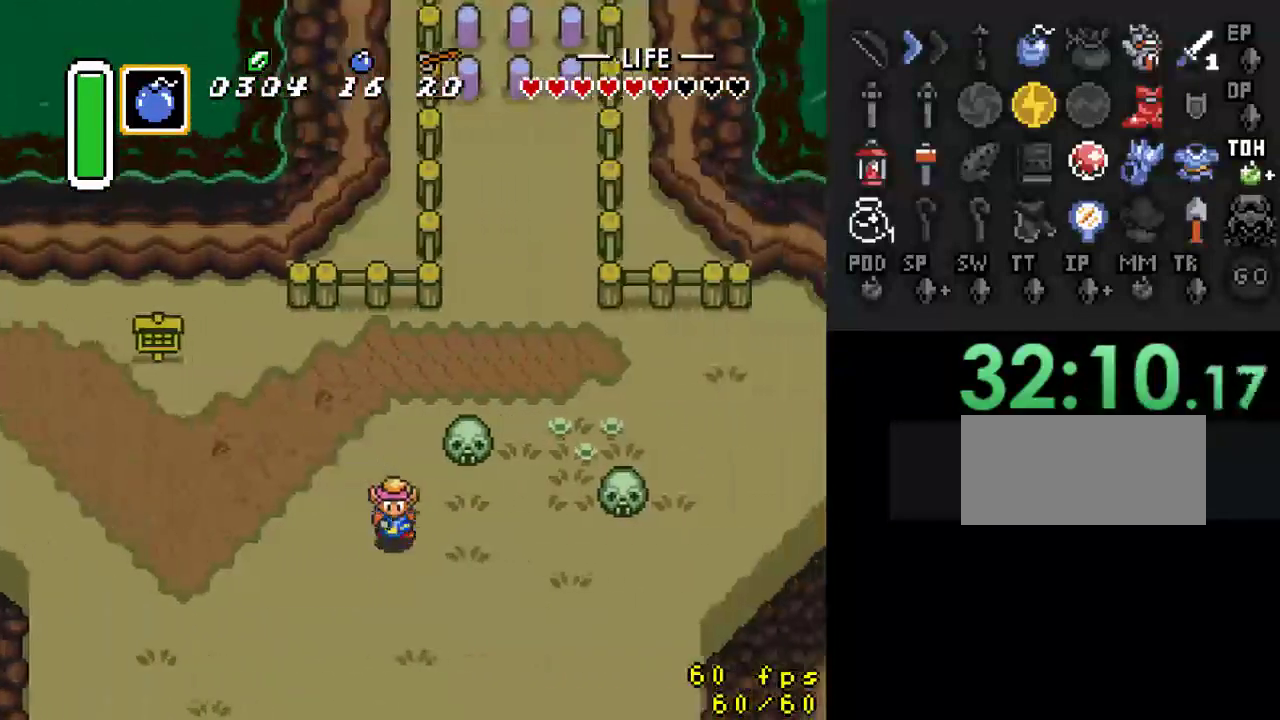
{"buttons": ["DPAD_DOWN"], "events": [[467, "DPAD_RIGHT", "up"]]}
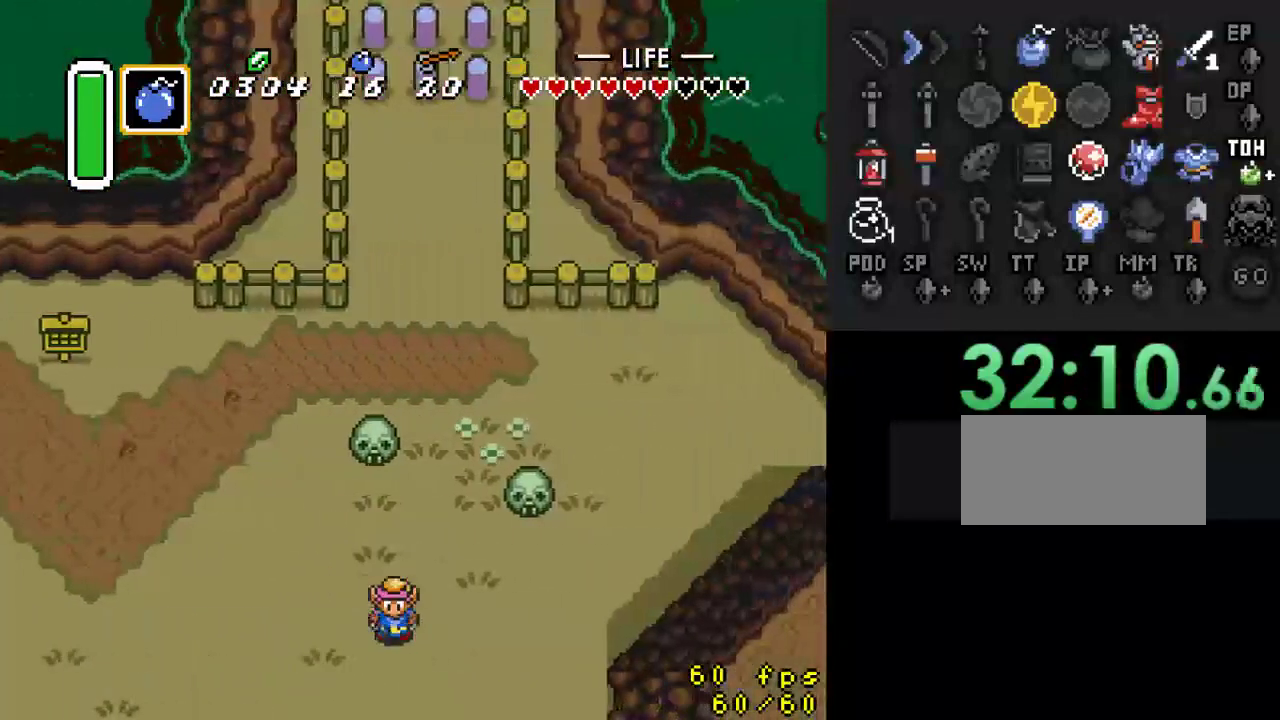
{"buttons": ["DPAD_DOWN"], "events": []}
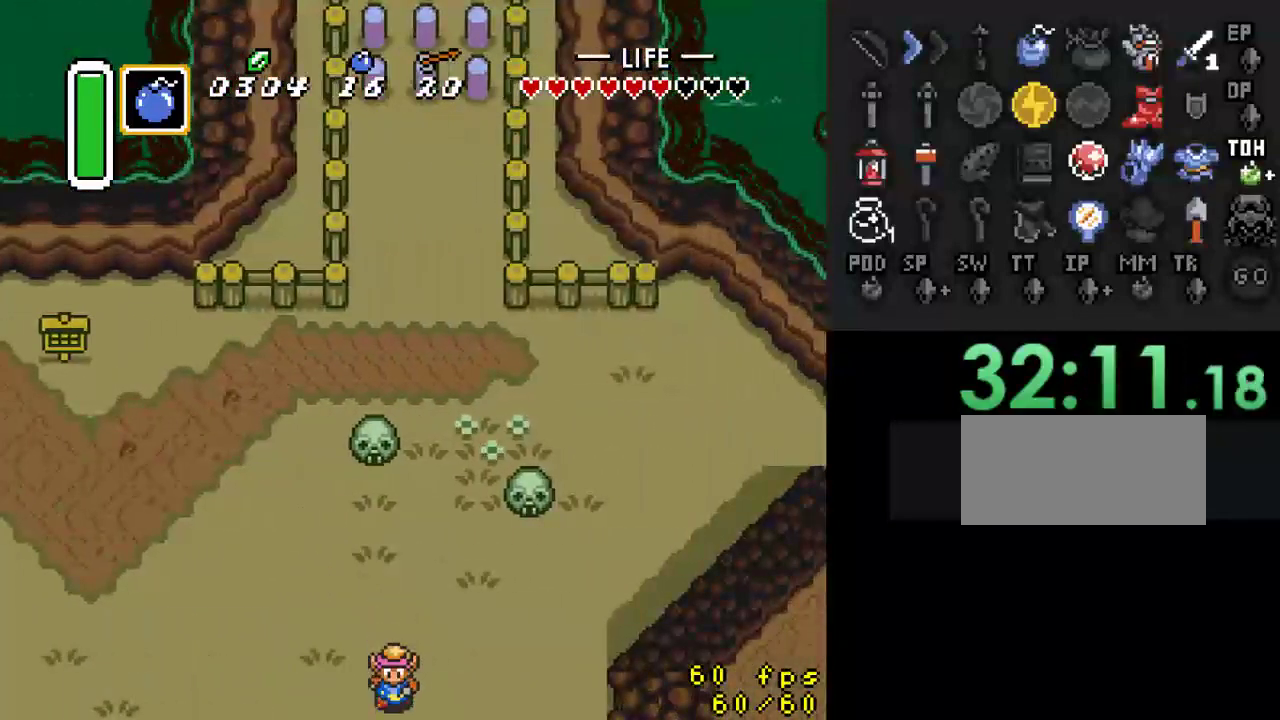
{"buttons": ["DPAD_DOWN"], "events": [[67, "DPAD_DOWN", "up"], [467, "DPAD_DOWN", "down"]]}
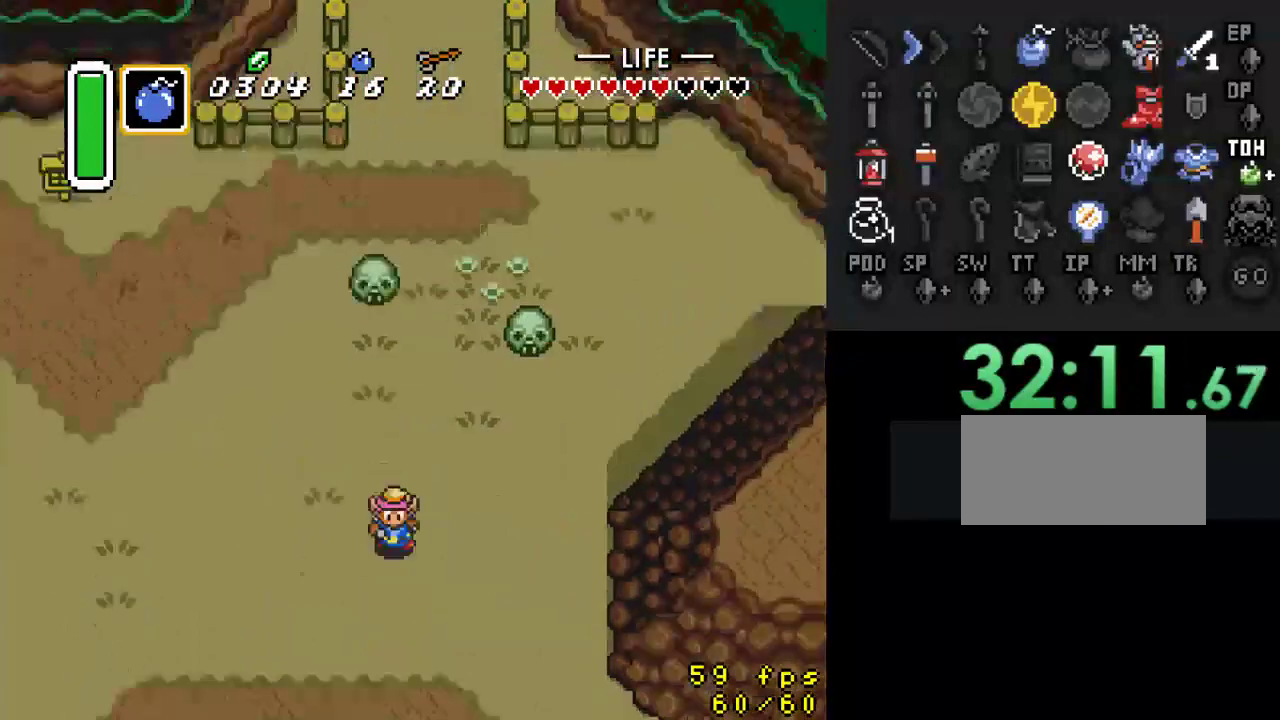
{"buttons": ["DPAD_DOWN"], "events": []}
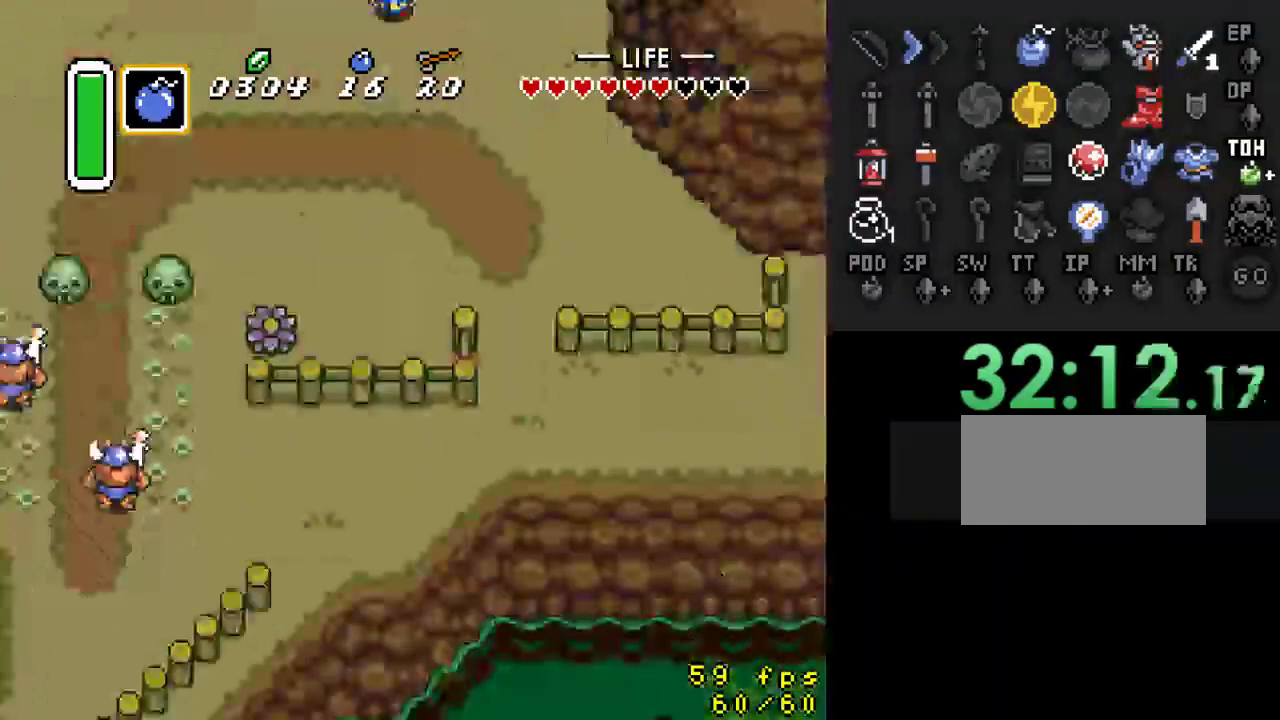
{"buttons": ["DPAD_DOWN", "DPAD_RIGHT"], "events": [[100, "DPAD_RIGHT", "down"]]}
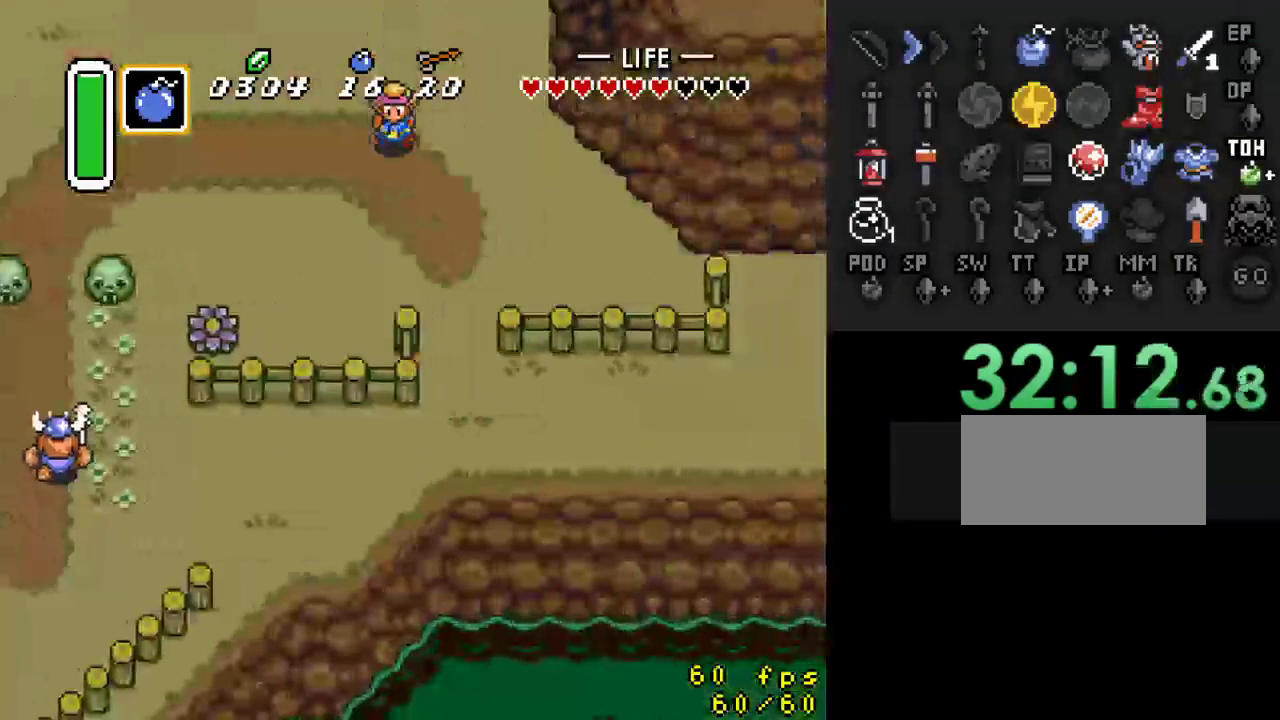
{"buttons": ["DPAD_DOWN"], "events": [[300, "DPAD_RIGHT", "up"]]}
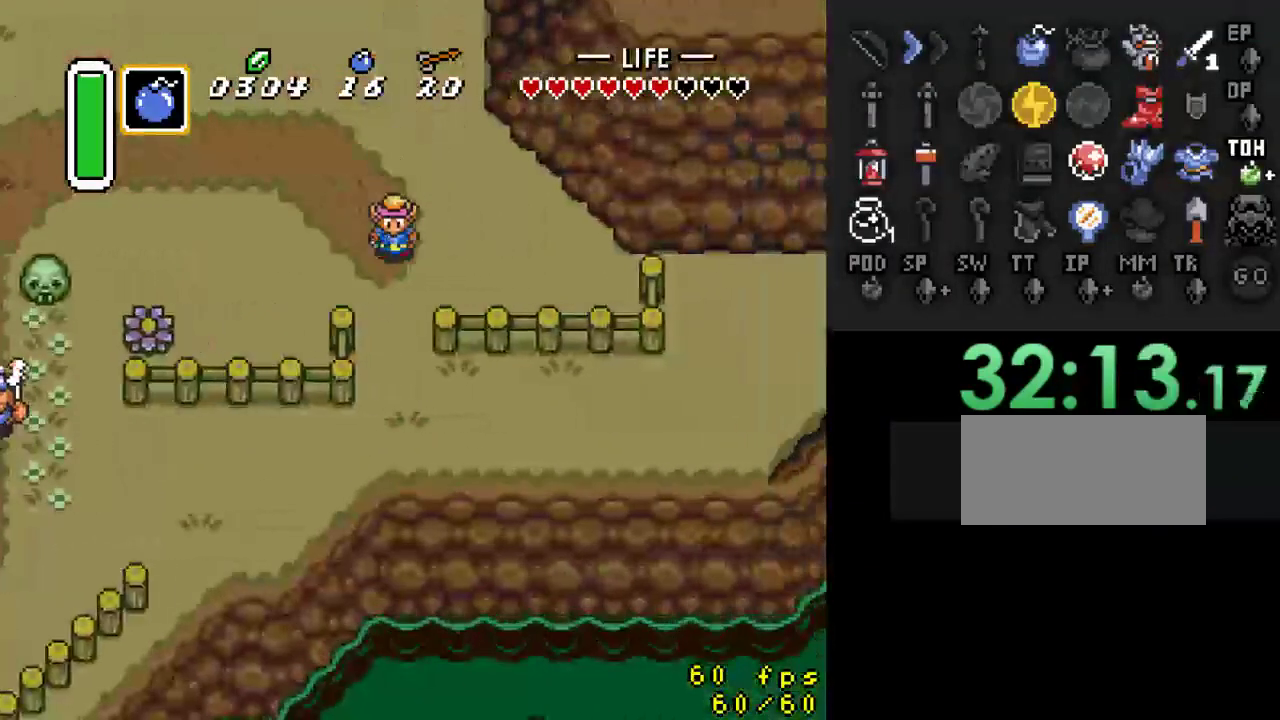
{"buttons": ["A", "DPAD_DOWN"], "events": [[467, "A", "down"]]}
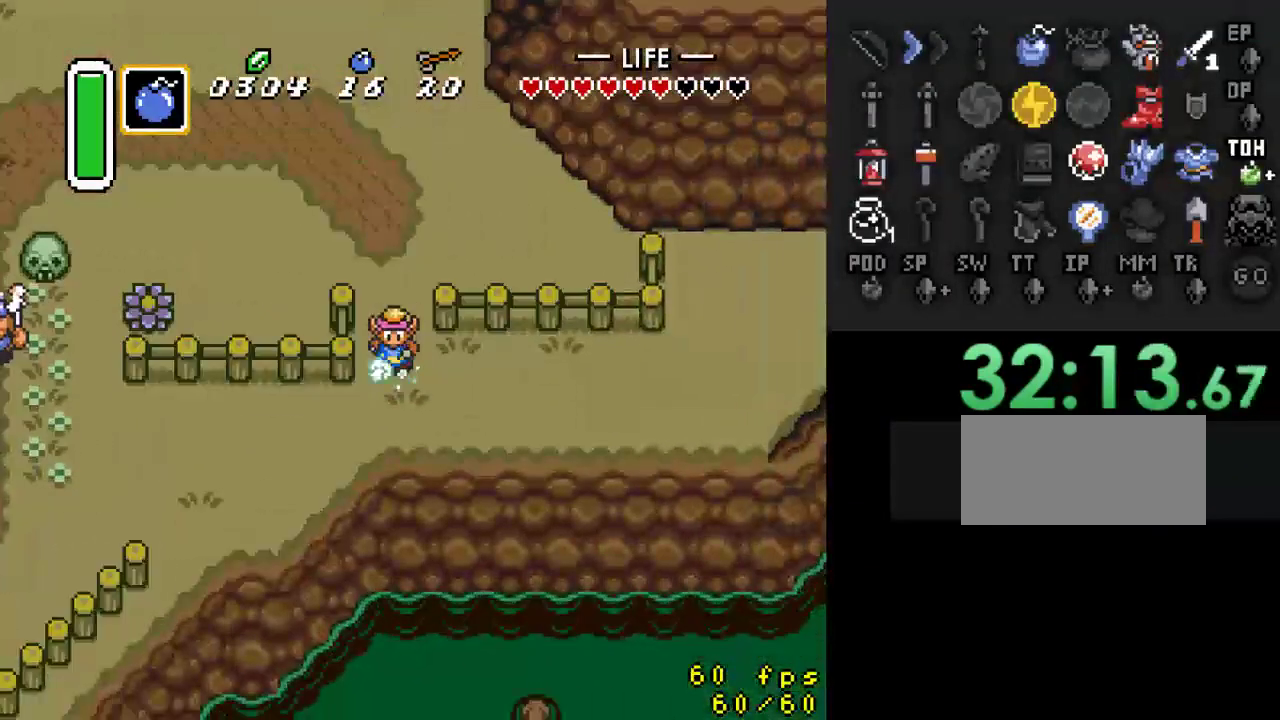
{"buttons": ["A"], "events": [[67, "DPAD_DOWN", "up"]]}
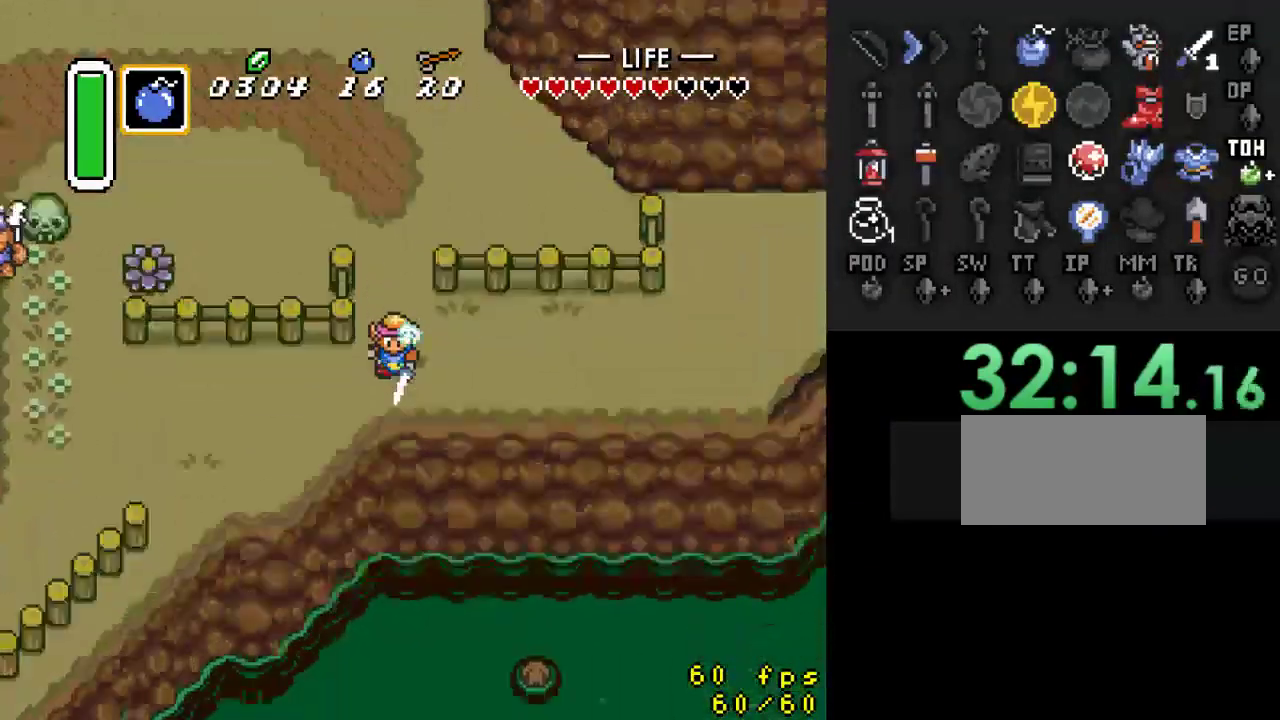
{"buttons": ["DPAD_DOWN"], "events": [[133, "A", "up"], [500, "DPAD_DOWN", "down"]]}
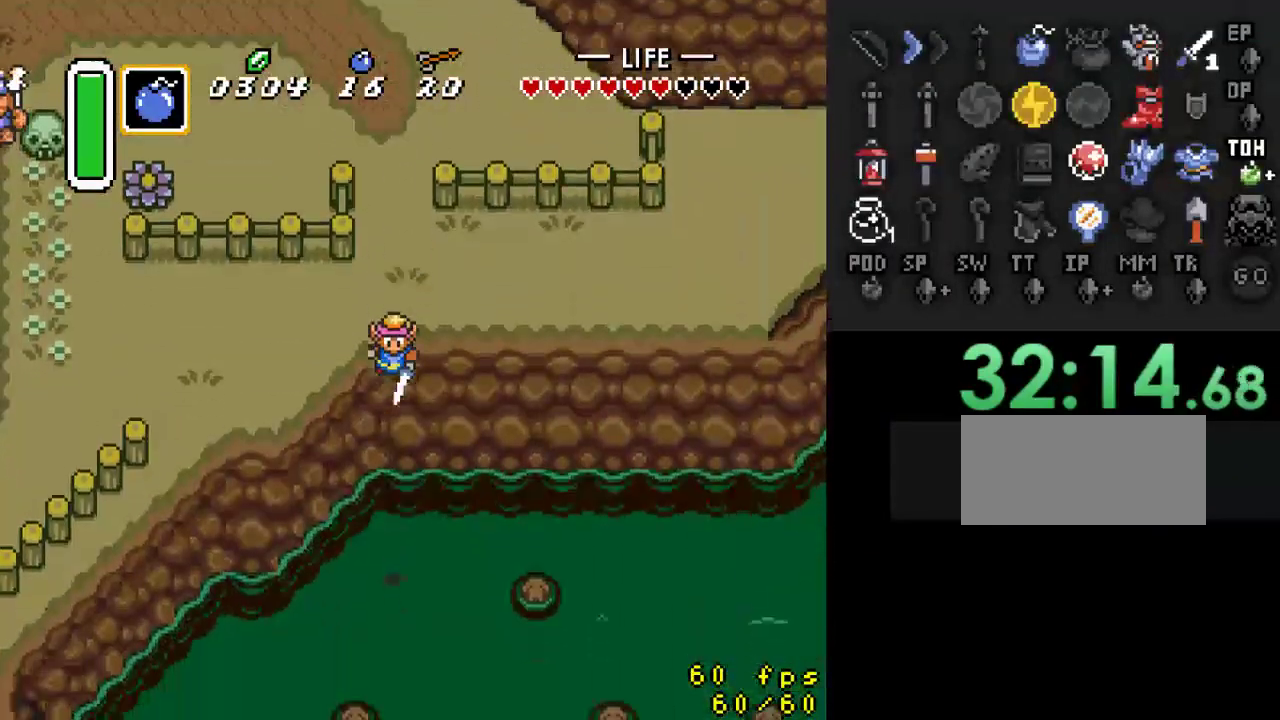
{"buttons": ["A", "DPAD_DOWN"], "events": [[500, "A", "down"]]}
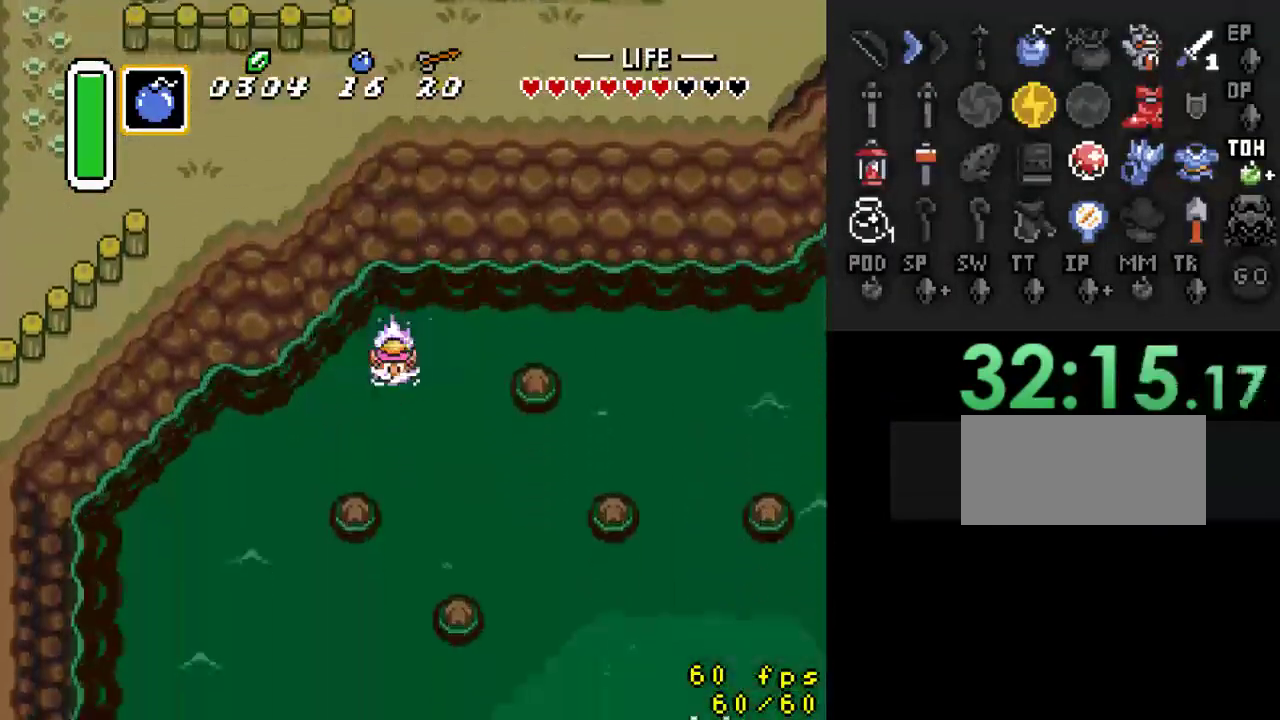
{"buttons": ["DPAD_DOWN", "DPAD_RIGHT"], "events": [[67, "DPAD_RIGHT", "down"], [233, "A", "up"]]}
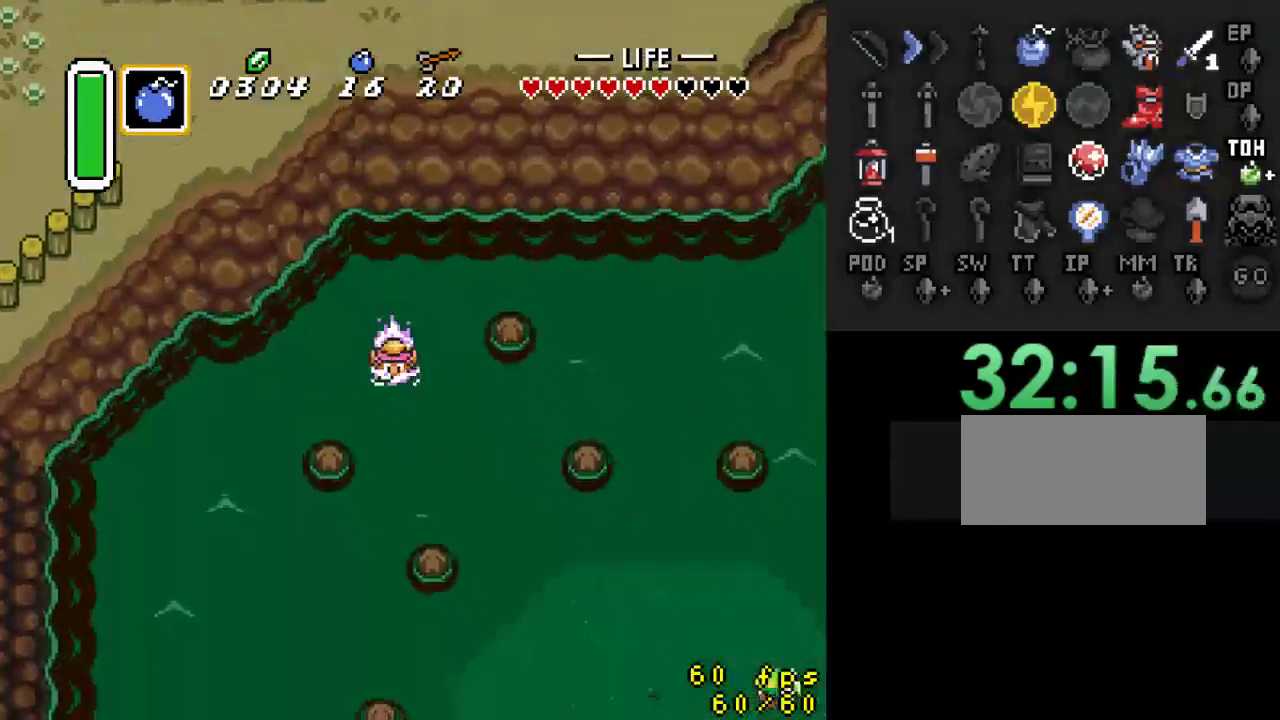
{"buttons": ["DPAD_DOWN", "DPAD_RIGHT"], "events": [[100, "A", "down"], [267, "A", "up"]]}
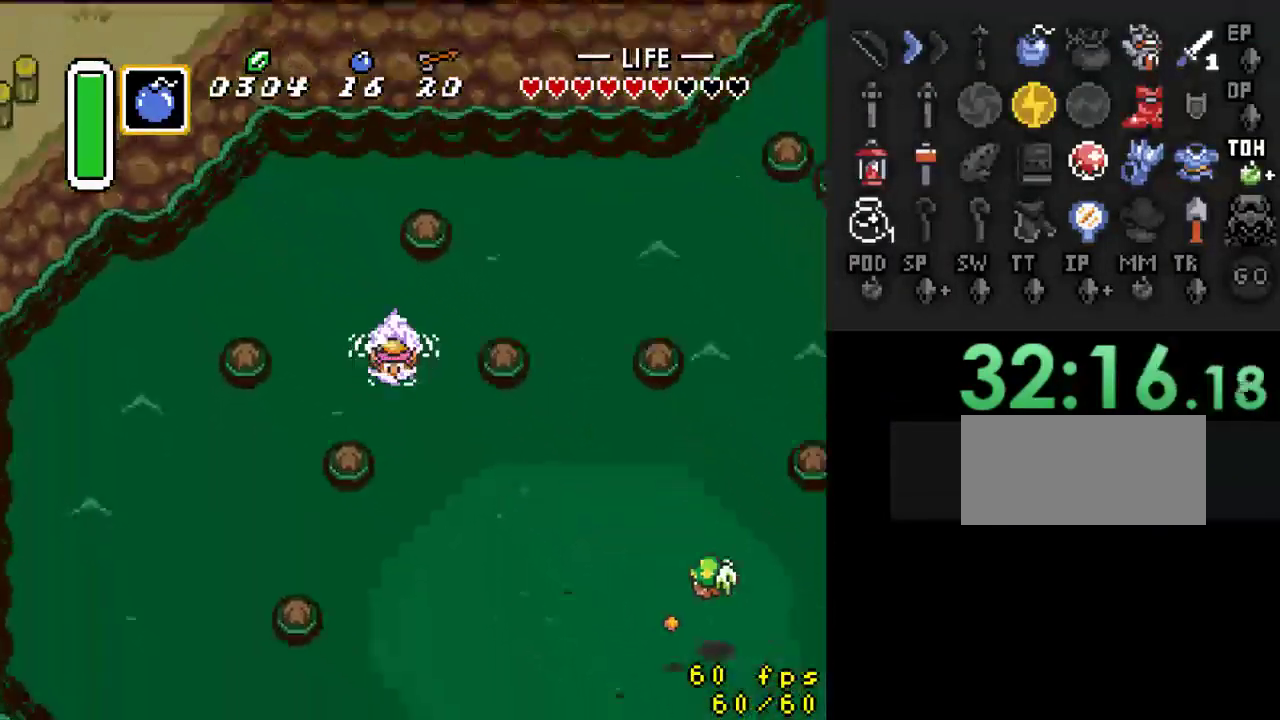
{"buttons": [], "events": [[67, "DPAD_RIGHT", "up"], [133, "DPAD_DOWN", "up"]]}
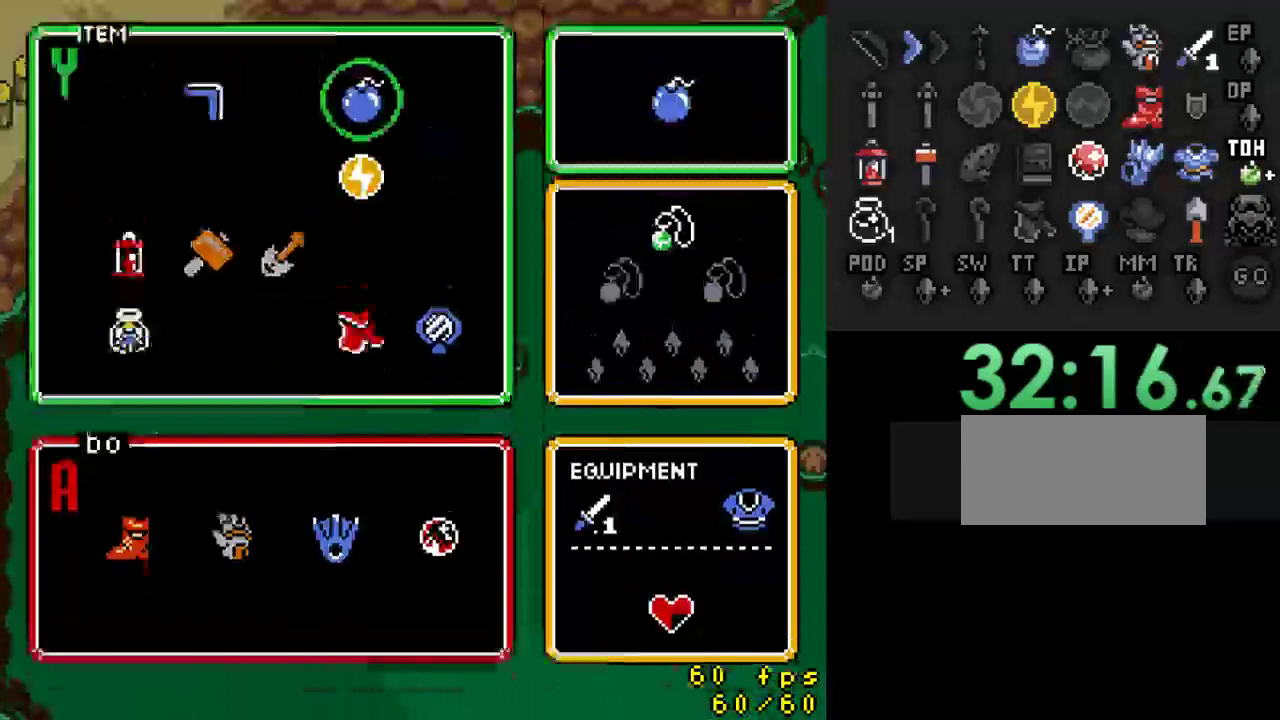
{"buttons": ["DPAD_DOWN"], "events": [[467, "DPAD_DOWN", "down"]]}
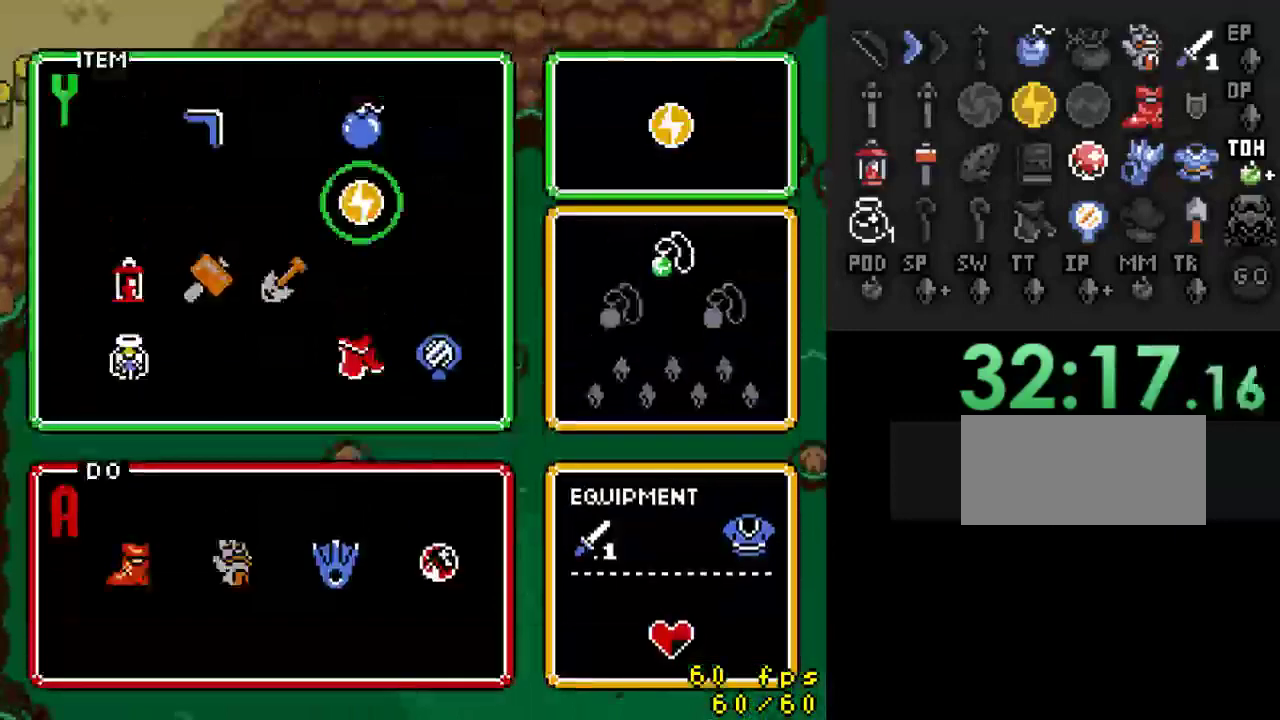
{"buttons": [], "events": [[100, "DPAD_DOWN", "up"], [133, "DPAD_DOWN", "down"], [267, "DPAD_DOWN", "up"], [300, "DPAD_RIGHT", "down"], [400, "DPAD_RIGHT", "up"]]}
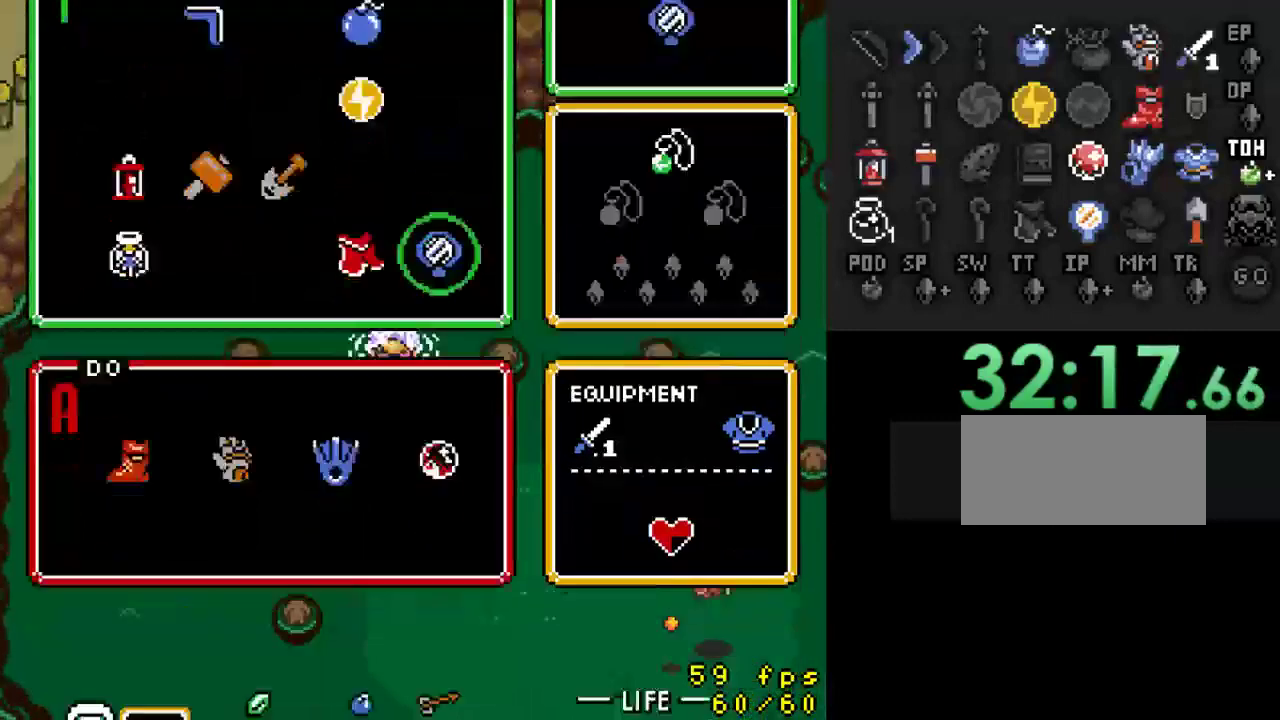
{"buttons": ["DPAD_DOWN"], "events": [[100, "DPAD_DOWN", "down"]]}
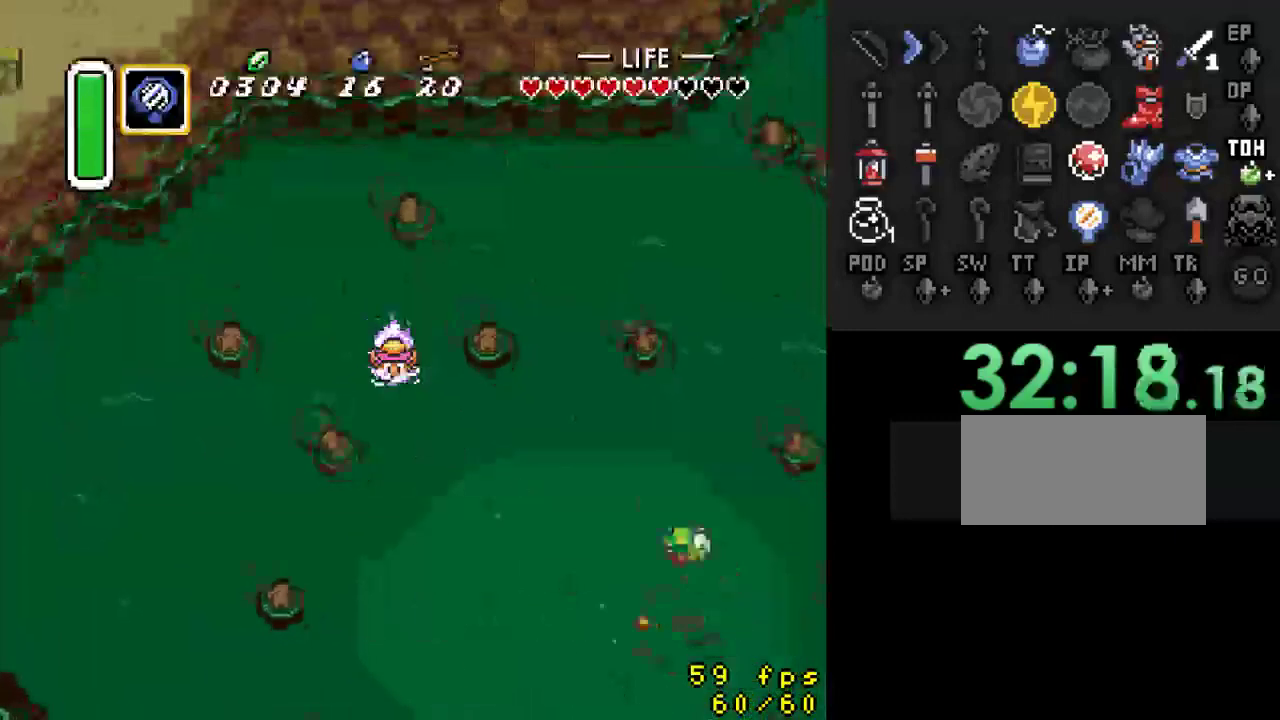
{"buttons": ["DPAD_DOWN"], "events": [[67, "A", "down"], [367, "A", "up"]]}
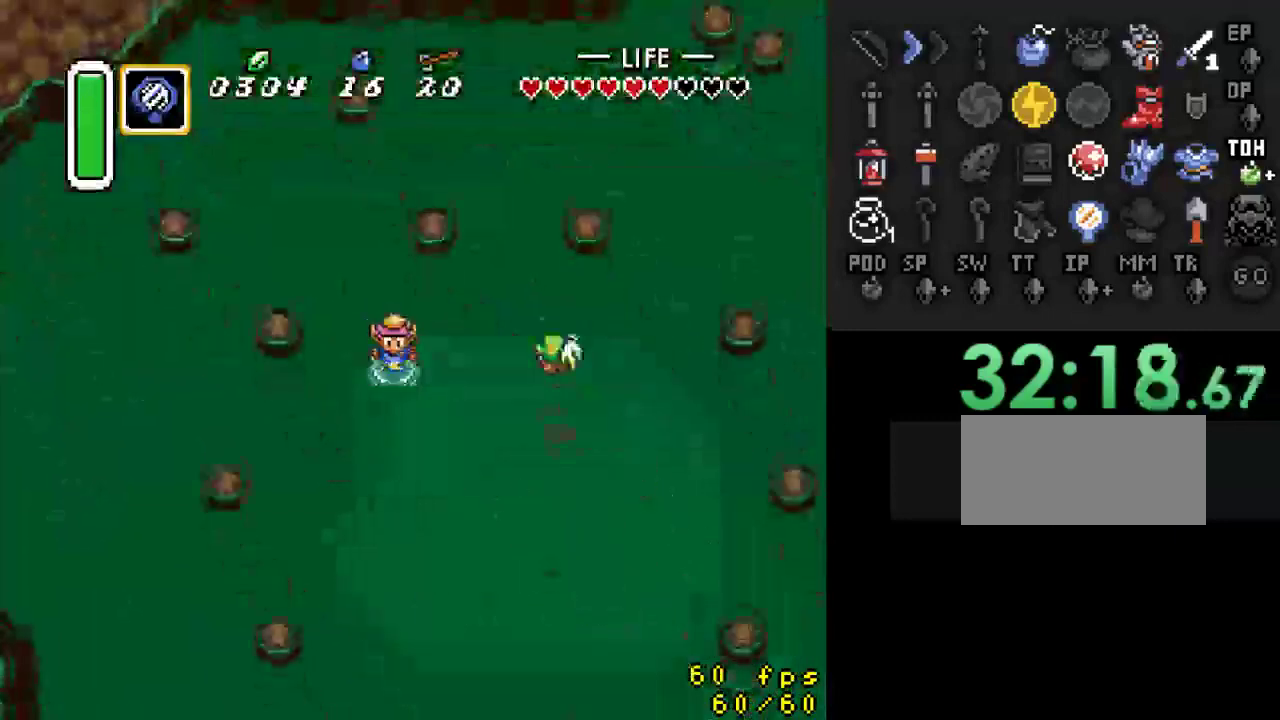
{"buttons": ["DPAD_RIGHT"], "events": [[267, "DPAD_RIGHT", "down"], [500, "DPAD_DOWN", "up"]]}
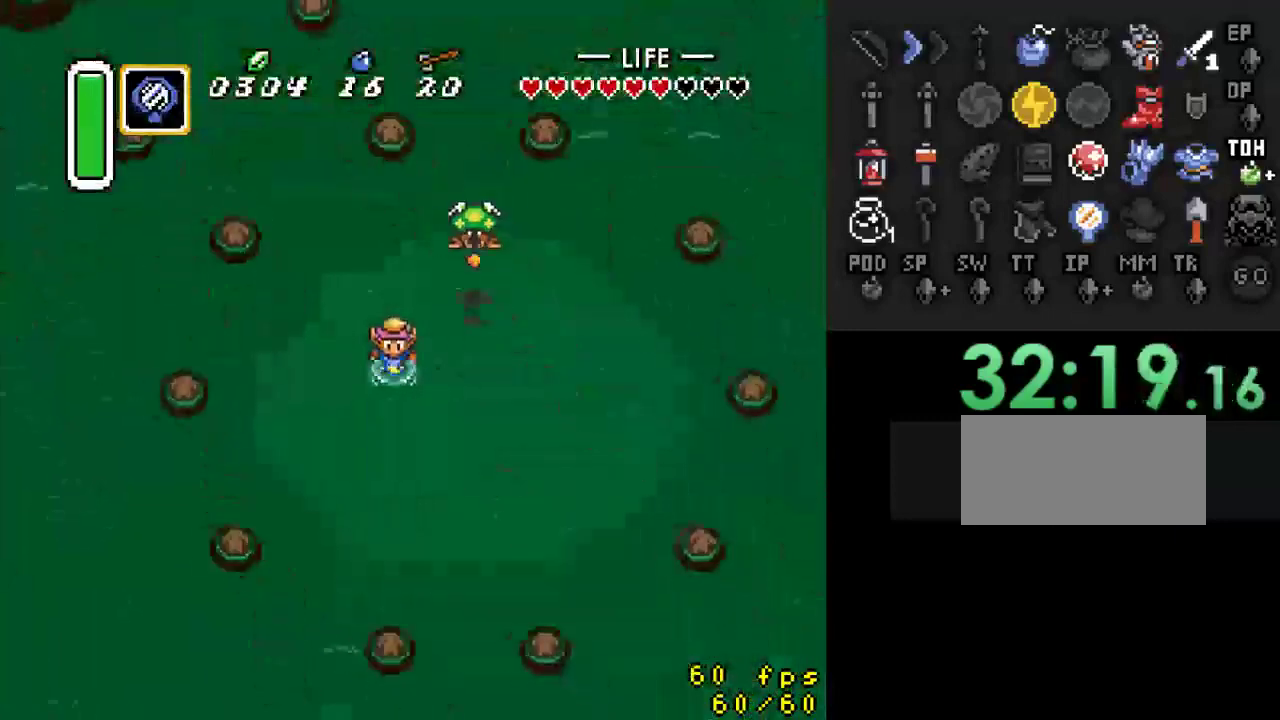
{"buttons": [], "events": [[200, "DPAD_DOWN", "down"], [333, "Y", "down"], [400, "DPAD_DOWN", "up"], [433, "DPAD_RIGHT", "up"], [500, "Y", "up"]]}
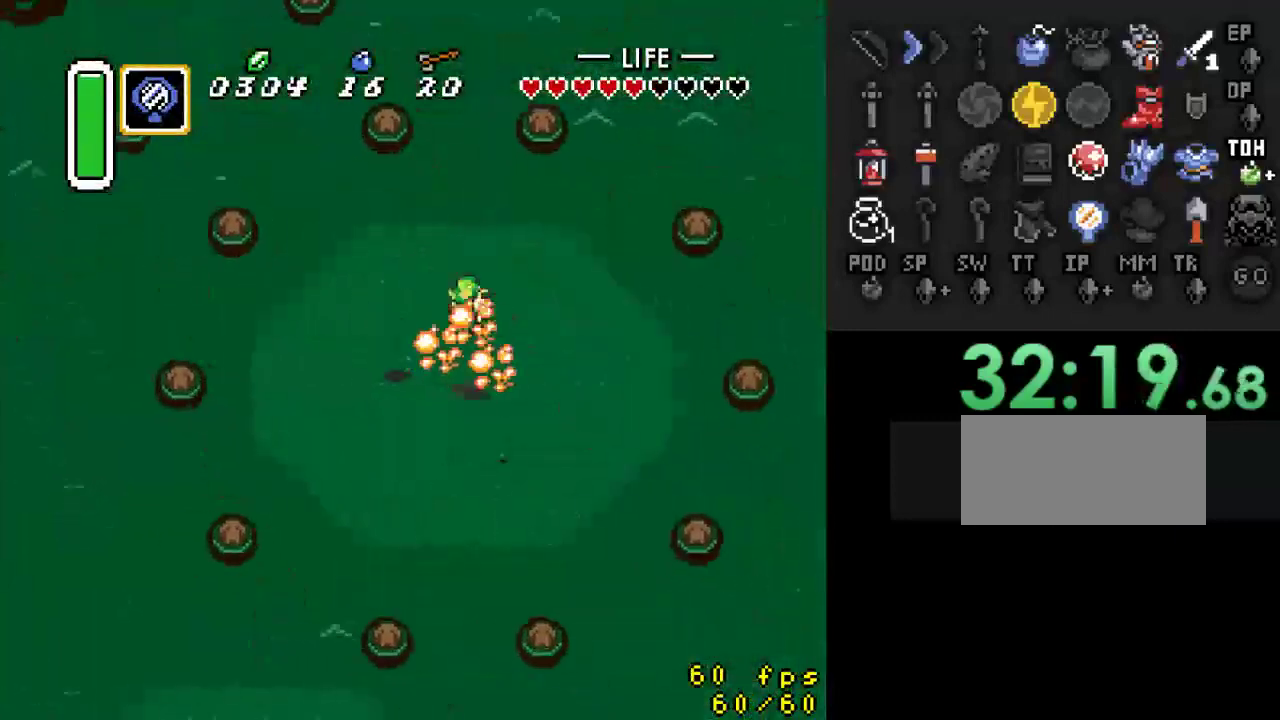
{"buttons": ["DPAD_RIGHT"], "events": [[133, "DPAD_RIGHT", "down"], [233, "DPAD_DOWN", "down"], [433, "DPAD_DOWN", "up"]]}
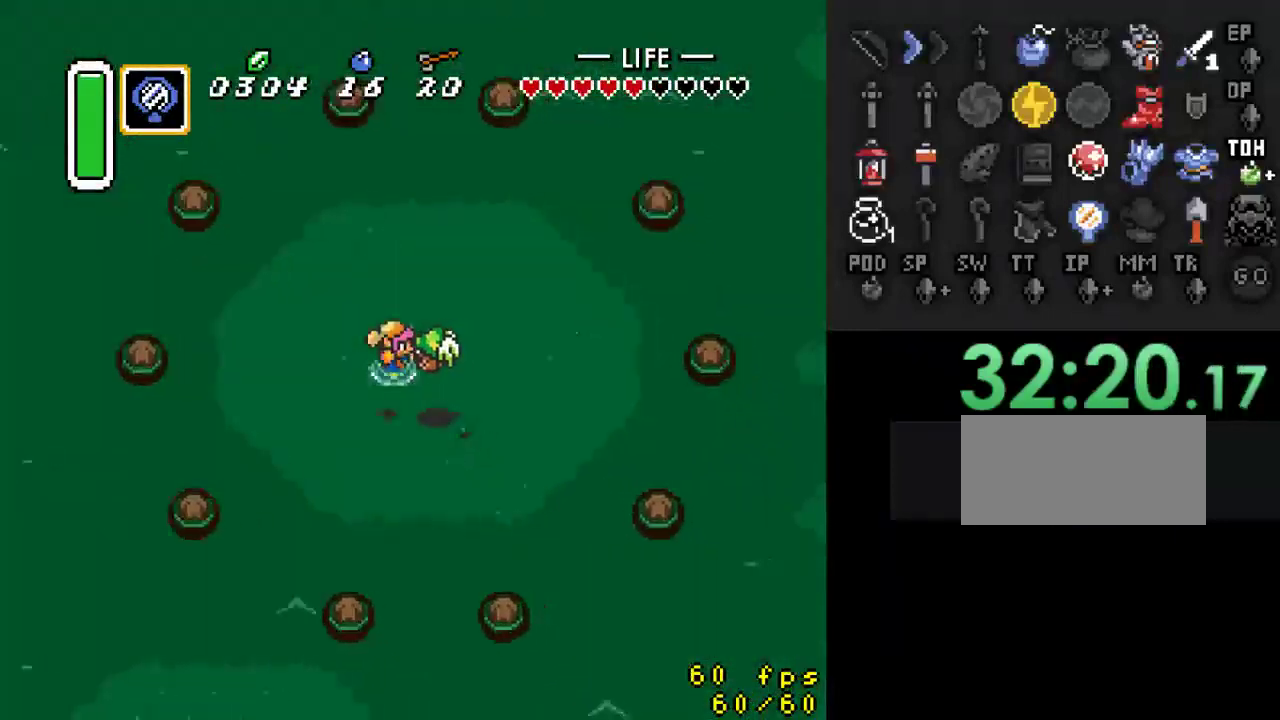
{"buttons": [], "events": [[200, "Y", "down"], [233, "DPAD_RIGHT", "up"], [367, "Y", "up"]]}
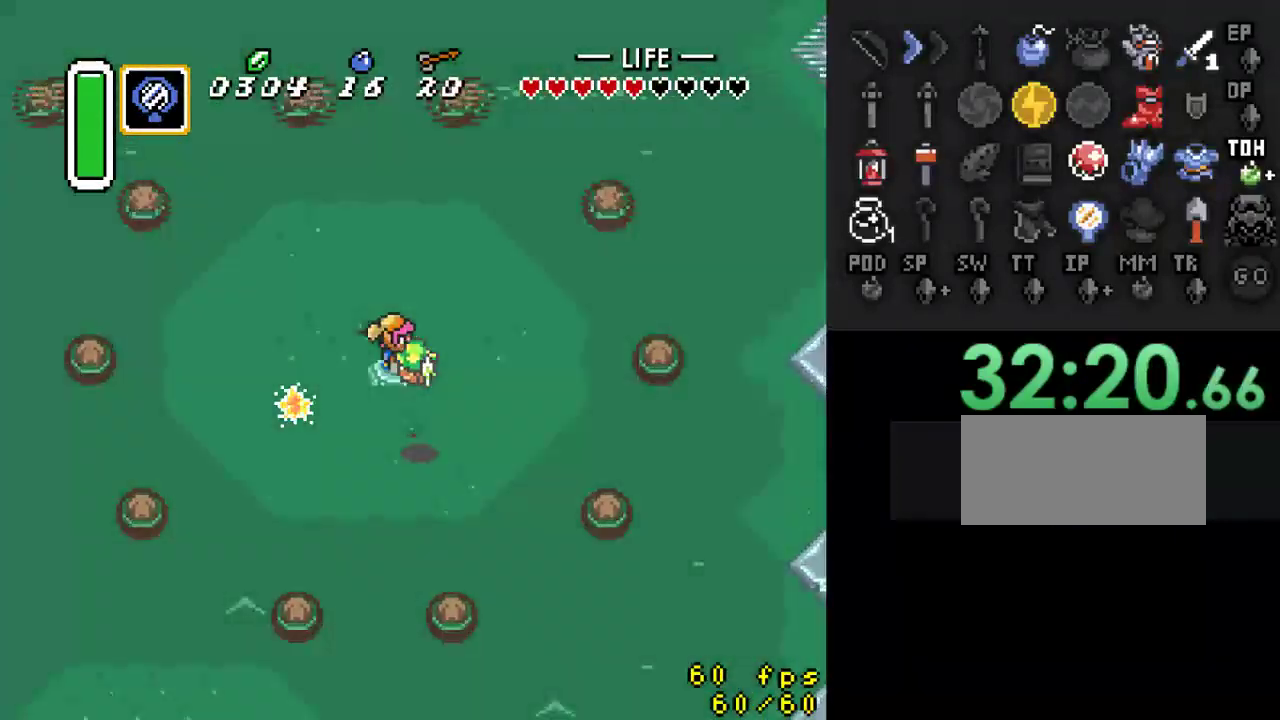
{"buttons": [], "events": []}
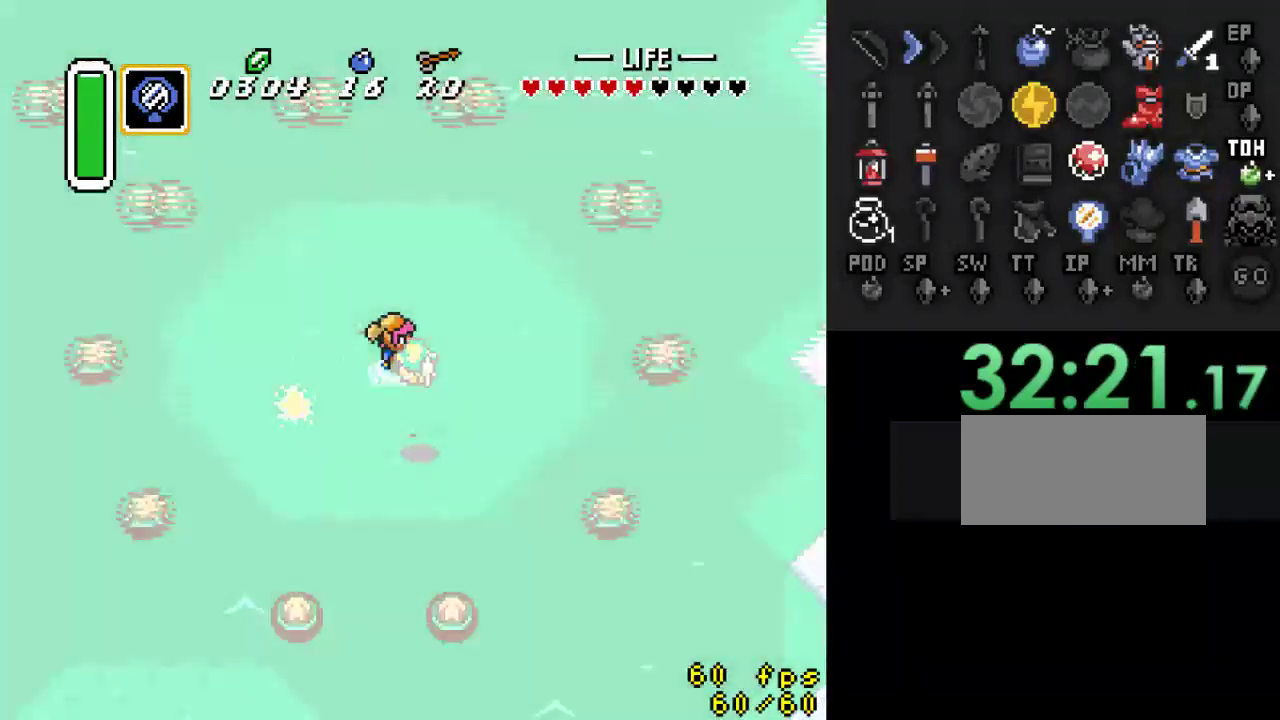
{"buttons": [], "events": [[133, "R1", "down"], [200, "R1", "up"], [267, "L1", "down"], [367, "R1", "down"], [400, "L1", "up"], [500, "R1", "up"]]}
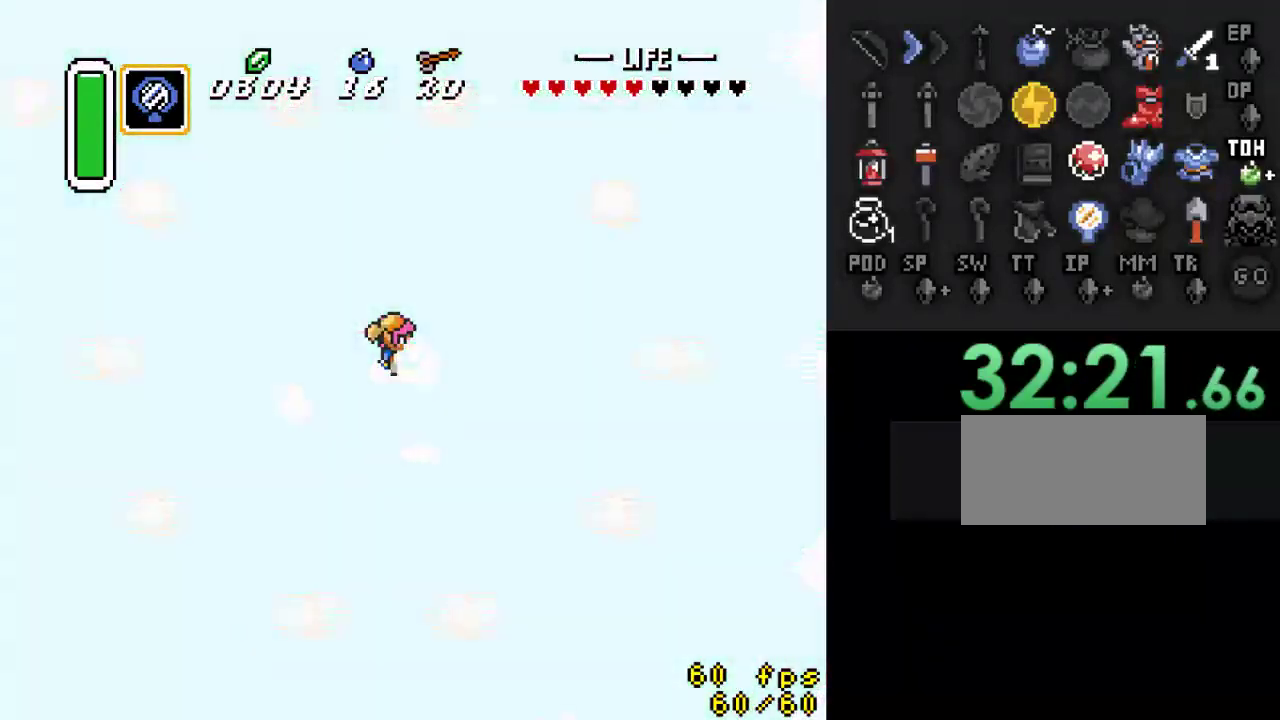
{"buttons": [], "events": [[33, "L1", "down"], [167, "L1", "up"]]}
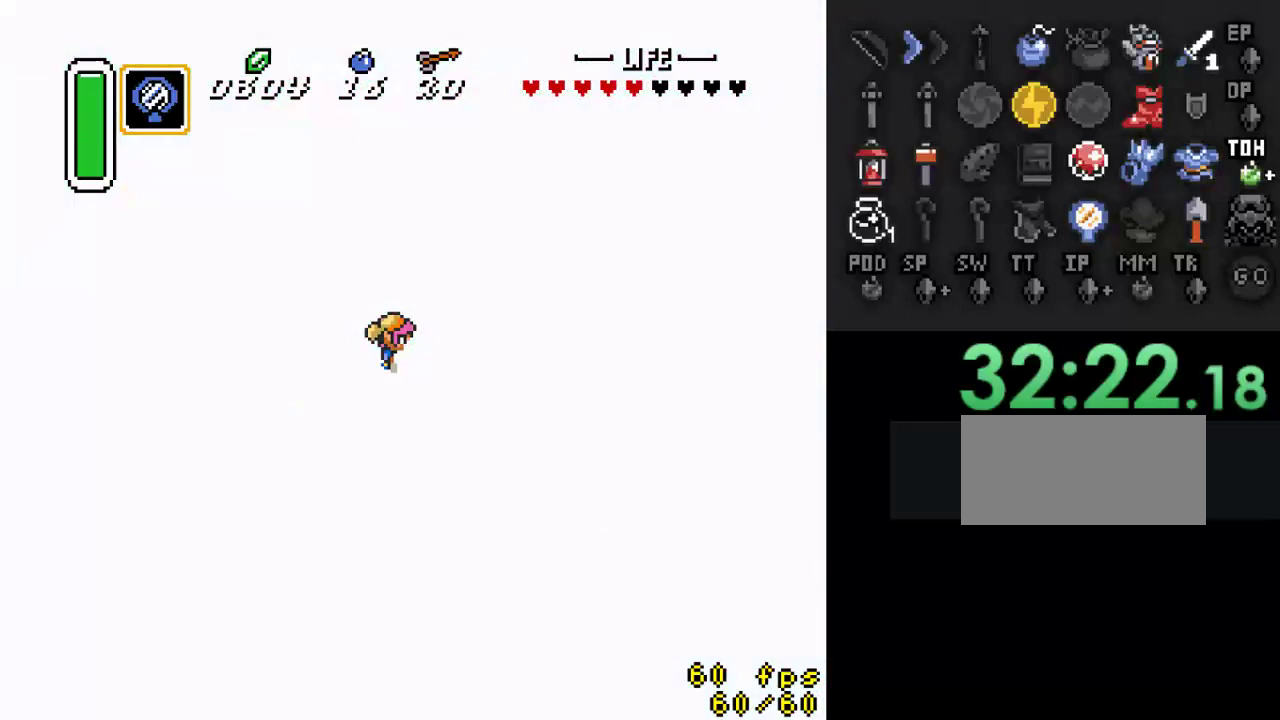
{"buttons": [], "events": []}